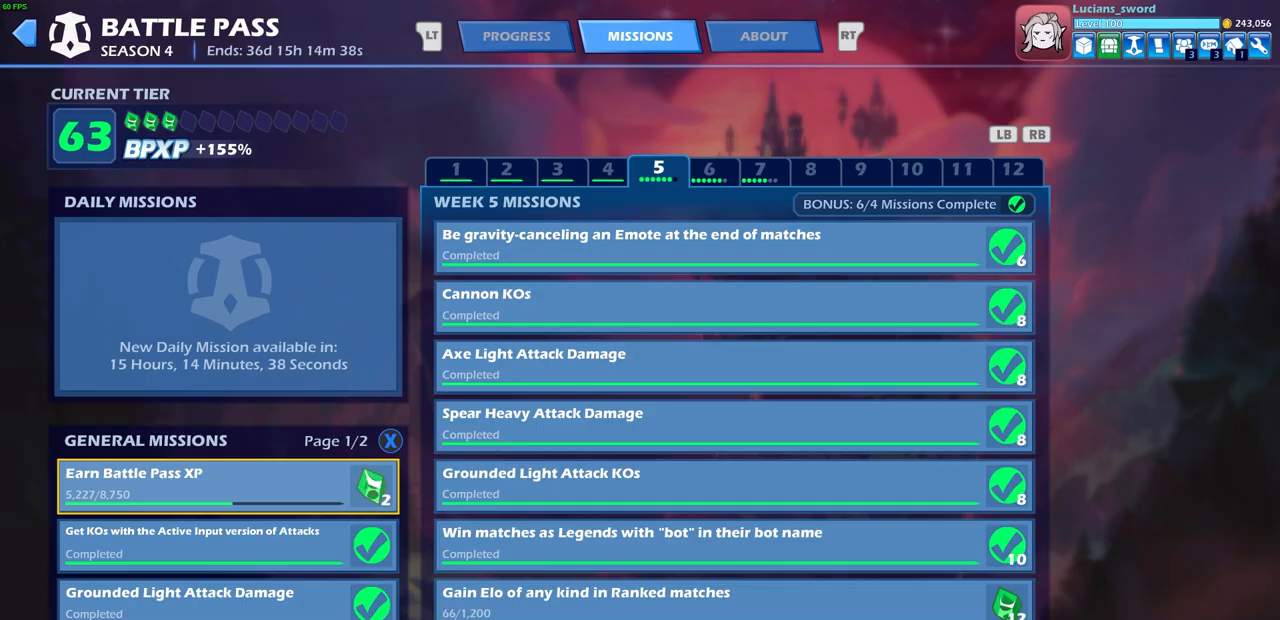
Gameplay with a controller (PlayStation layout); each line is a JSON object with the inputs held at the frame after it. "events" lists button and stick changes between this image and that frame as [ms after this image, input, new state], when the widget could be followed in between.
{"buttons": [], "left_stick": "center", "right_stick": "center", "events": [[300, "R1", "down"], [417, "R1", "up"]]}
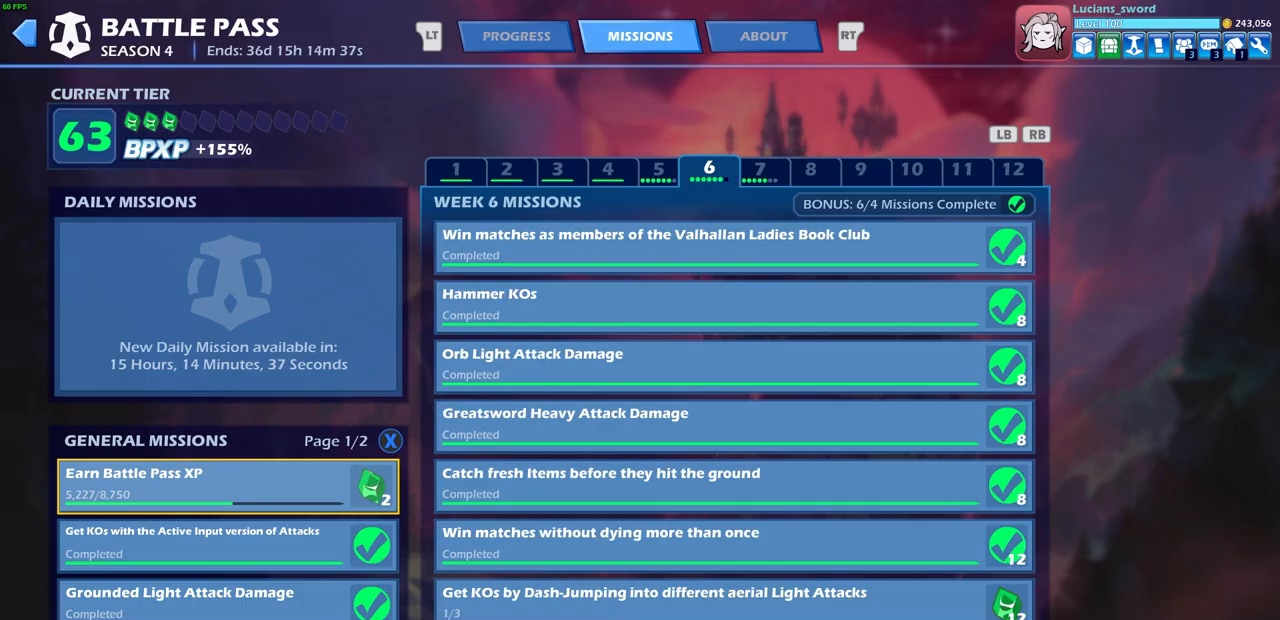
{"buttons": [], "left_stick": "center", "right_stick": "center", "events": []}
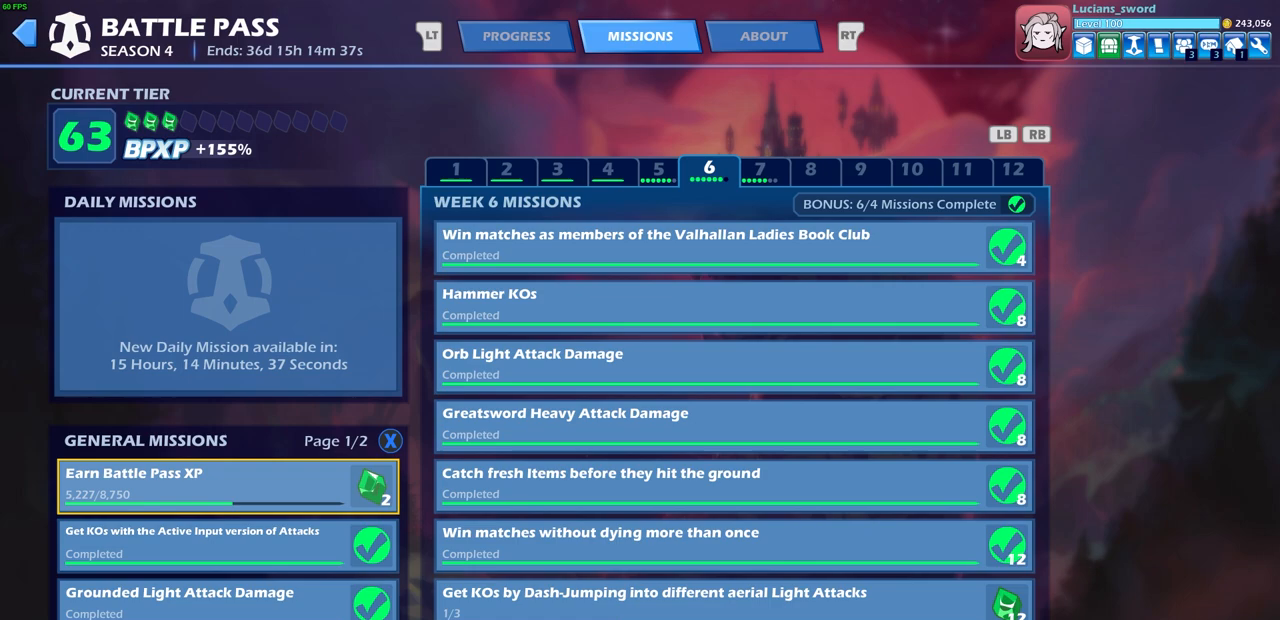
{"buttons": [], "left_stick": "center", "right_stick": "center", "events": []}
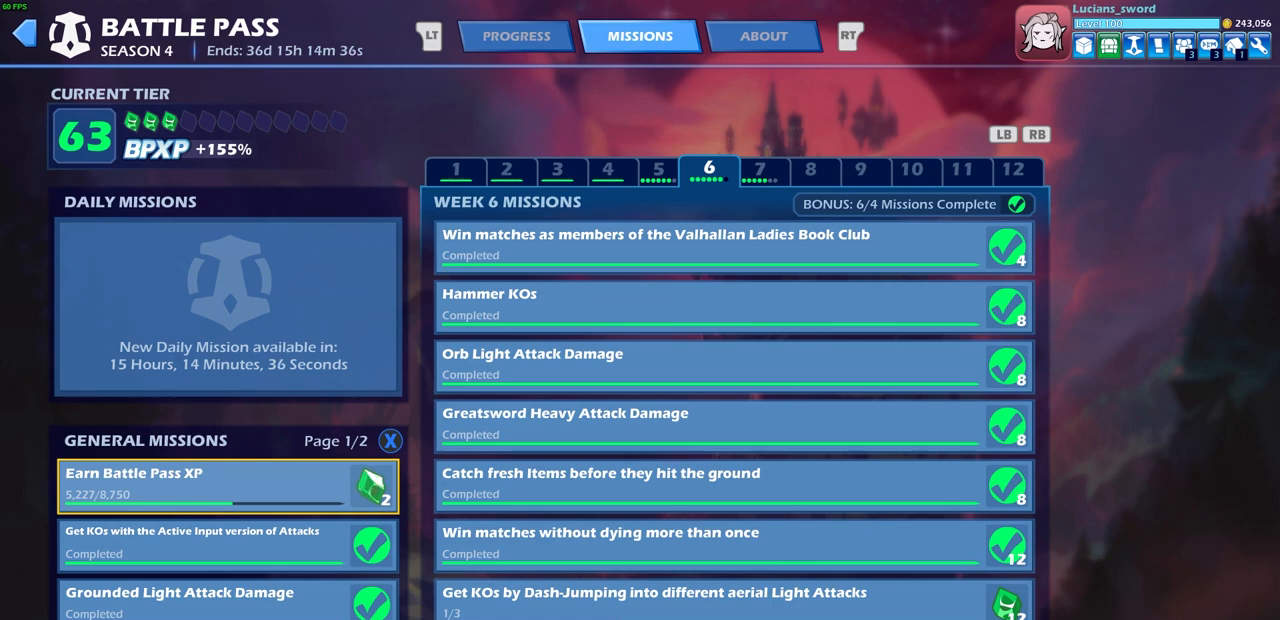
{"buttons": [], "left_stick": "center", "right_stick": "center", "events": []}
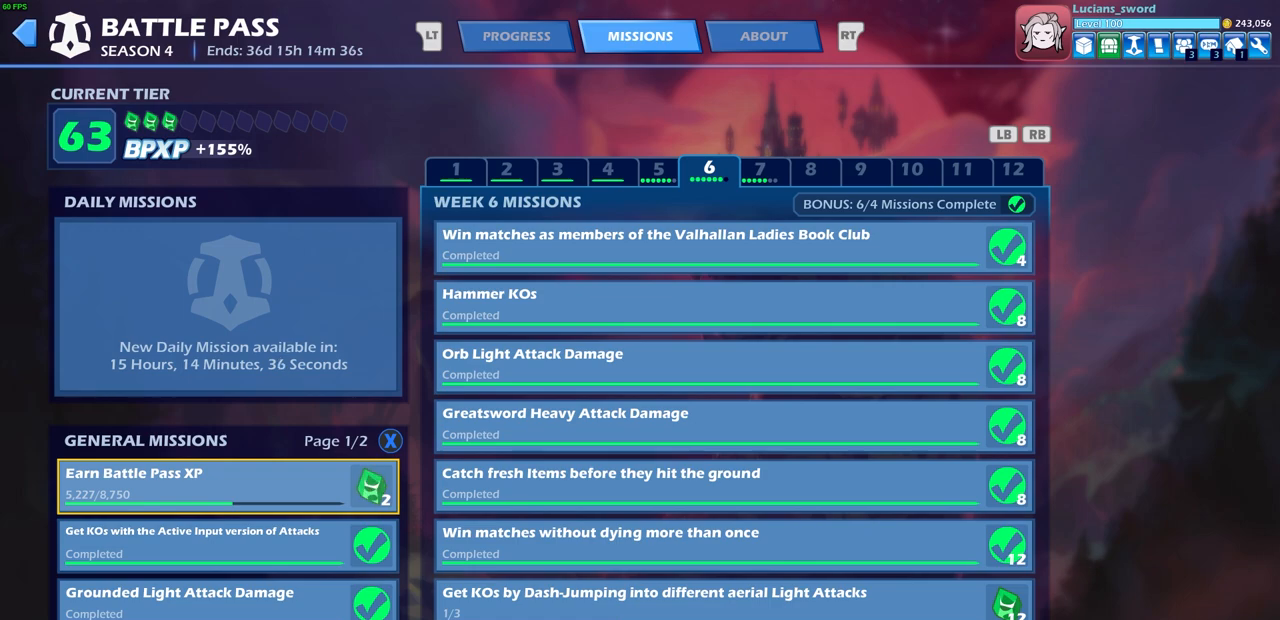
{"buttons": [], "left_stick": "center", "right_stick": "center", "events": [[283, "R1", "down"], [400, "R1", "up"]]}
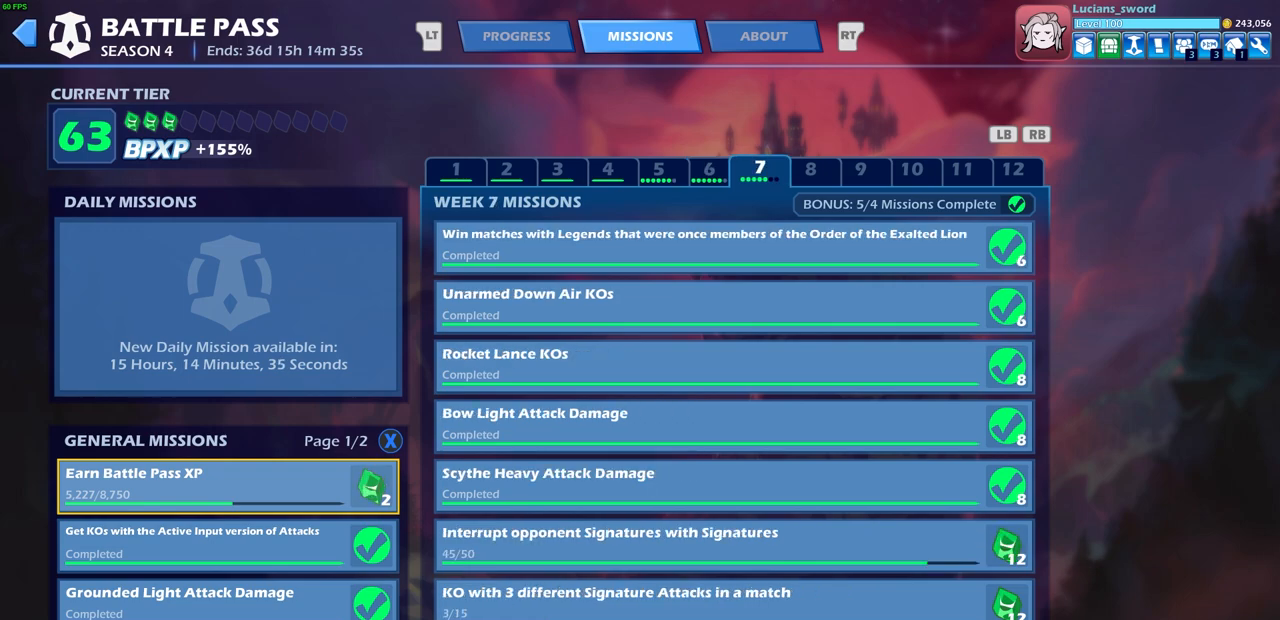
{"buttons": [], "left_stick": "center", "right_stick": "center", "events": []}
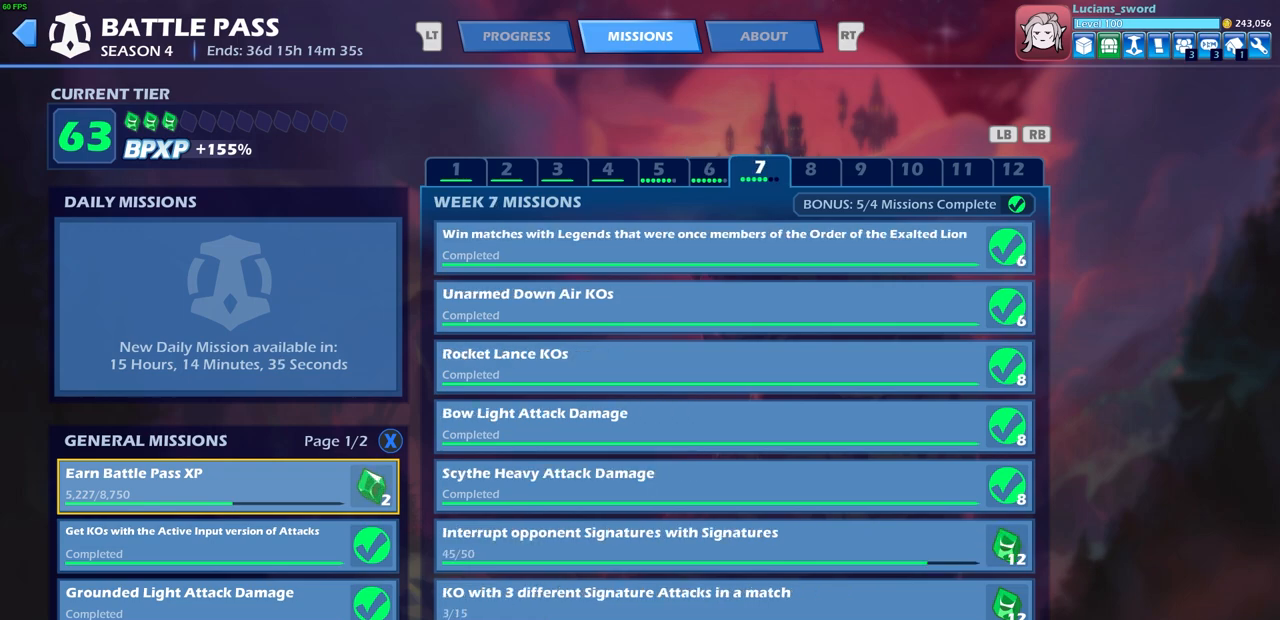
{"buttons": [], "left_stick": "center", "right_stick": "center", "events": []}
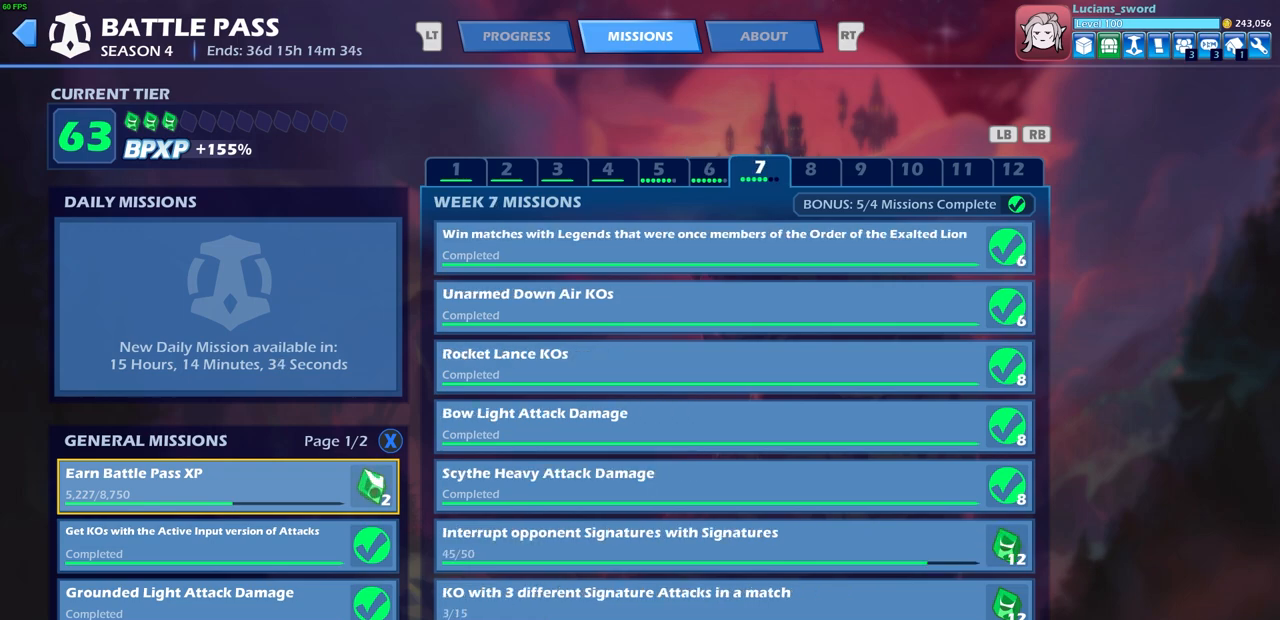
{"buttons": [], "left_stick": "center", "right_stick": "center", "events": []}
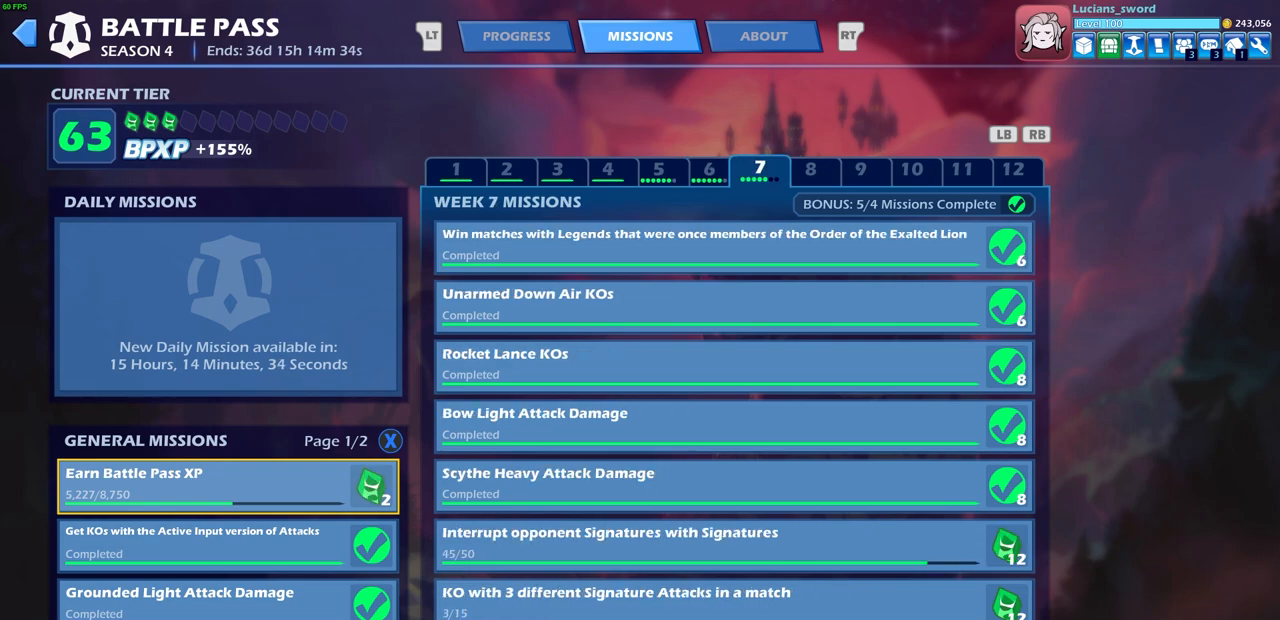
{"buttons": [], "left_stick": "center", "right_stick": "center", "events": []}
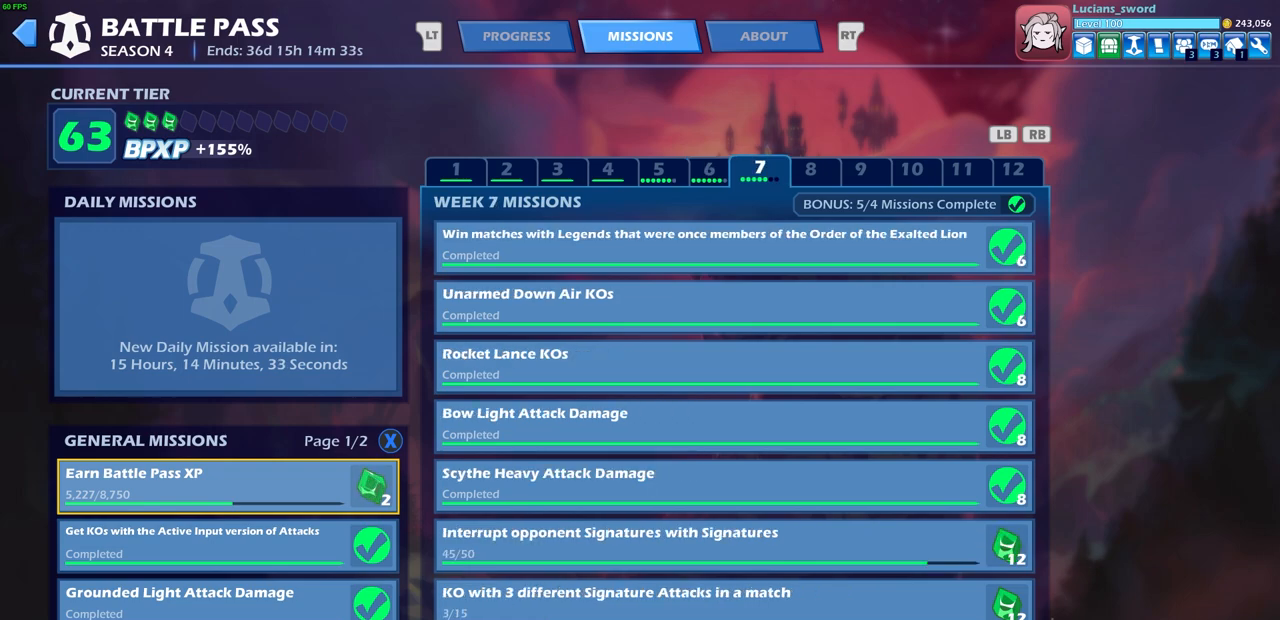
{"buttons": [], "left_stick": "center", "right_stick": "center", "events": [[150, "CIRCLE", "down"], [317, "CIRCLE", "up"]]}
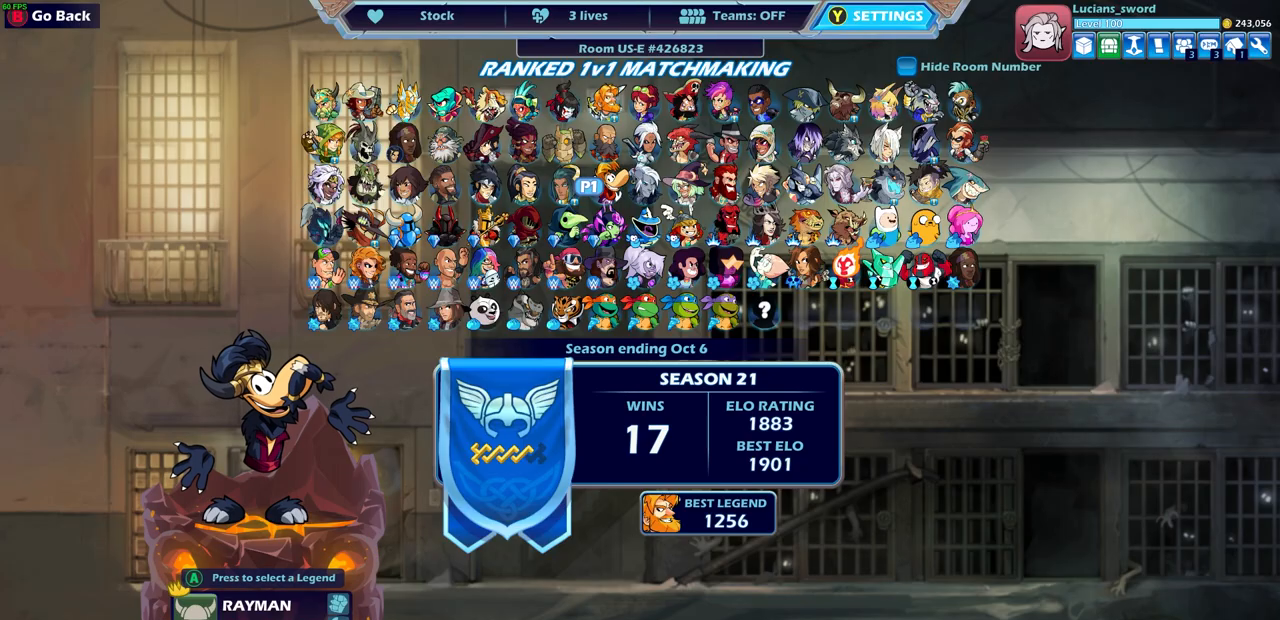
{"buttons": [], "left_stick": "center", "right_stick": "center", "events": []}
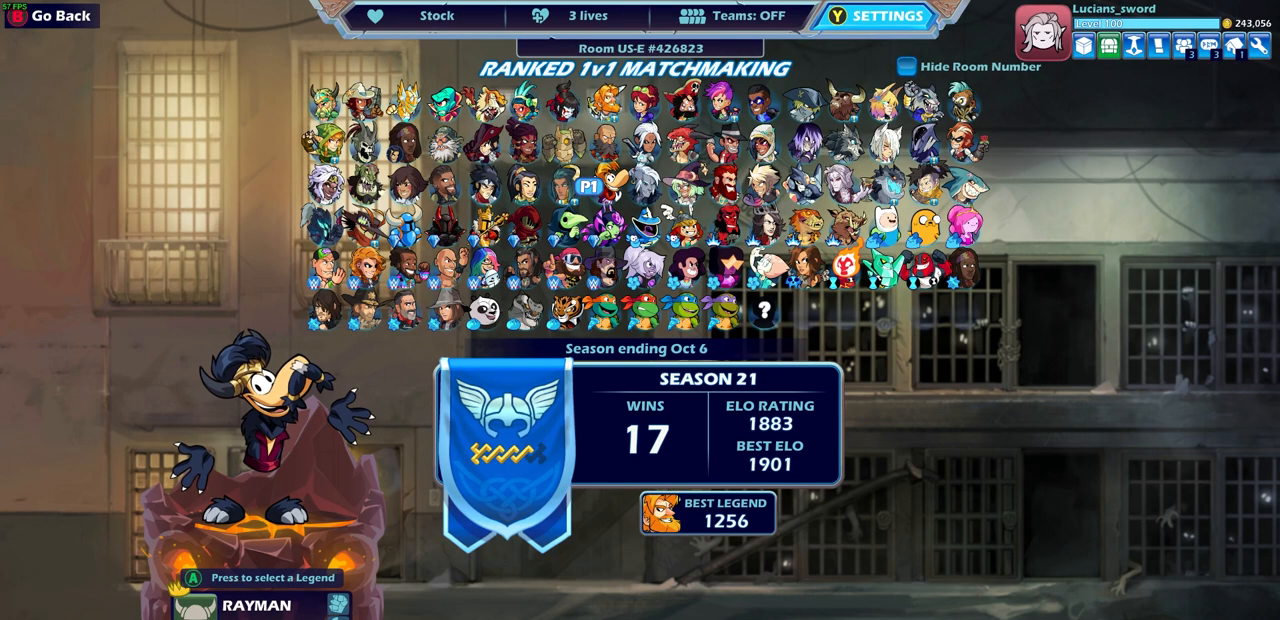
{"buttons": [], "left_stick": "center", "right_stick": "center", "events": [[117, "DPAD_LEFT", "down"], [250, "DPAD_LEFT", "up"], [333, "DPAD_LEFT", "down"], [433, "DPAD_LEFT", "up"]]}
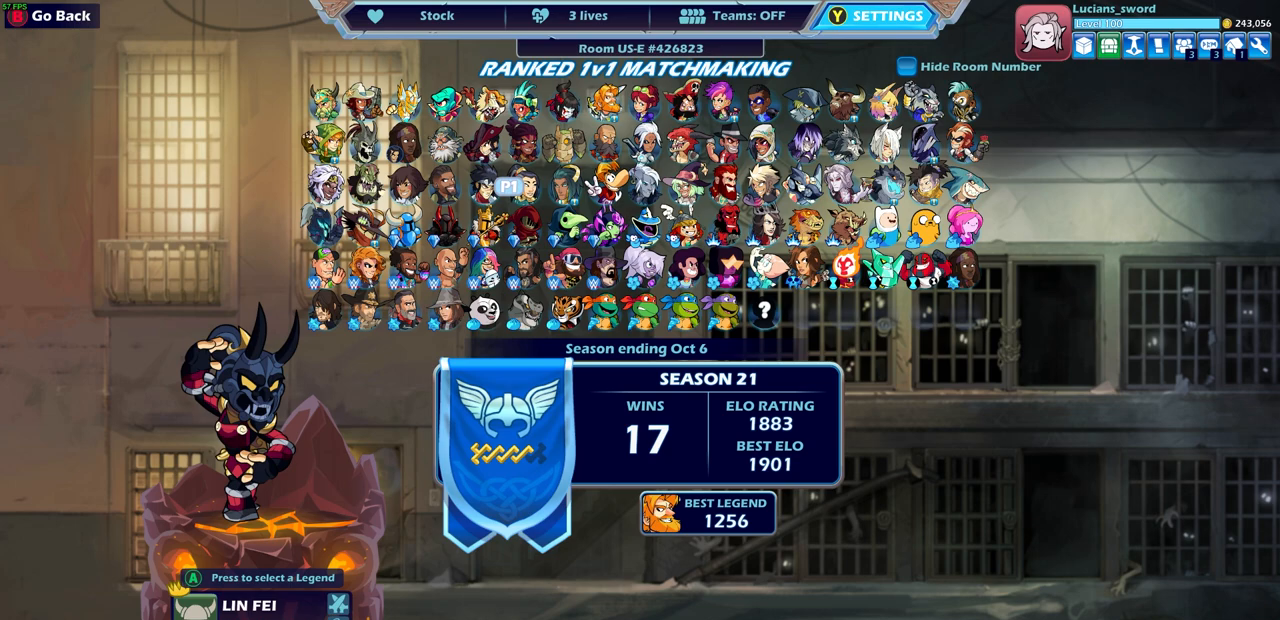
{"buttons": [], "left_stick": "center", "right_stick": "center", "events": [[17, "DPAD_LEFT", "down"], [117, "DPAD_LEFT", "up"], [250, "DPAD_LEFT", "down"], [333, "DPAD_LEFT", "up"]]}
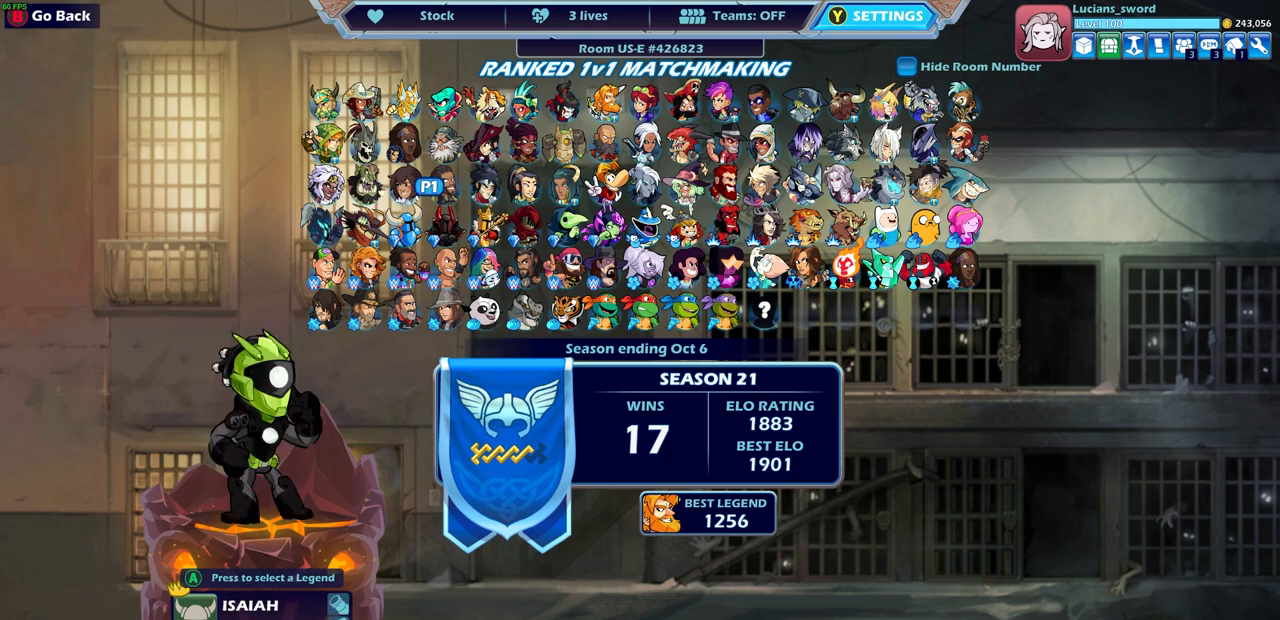
{"buttons": [], "left_stick": "center", "right_stick": "center", "events": []}
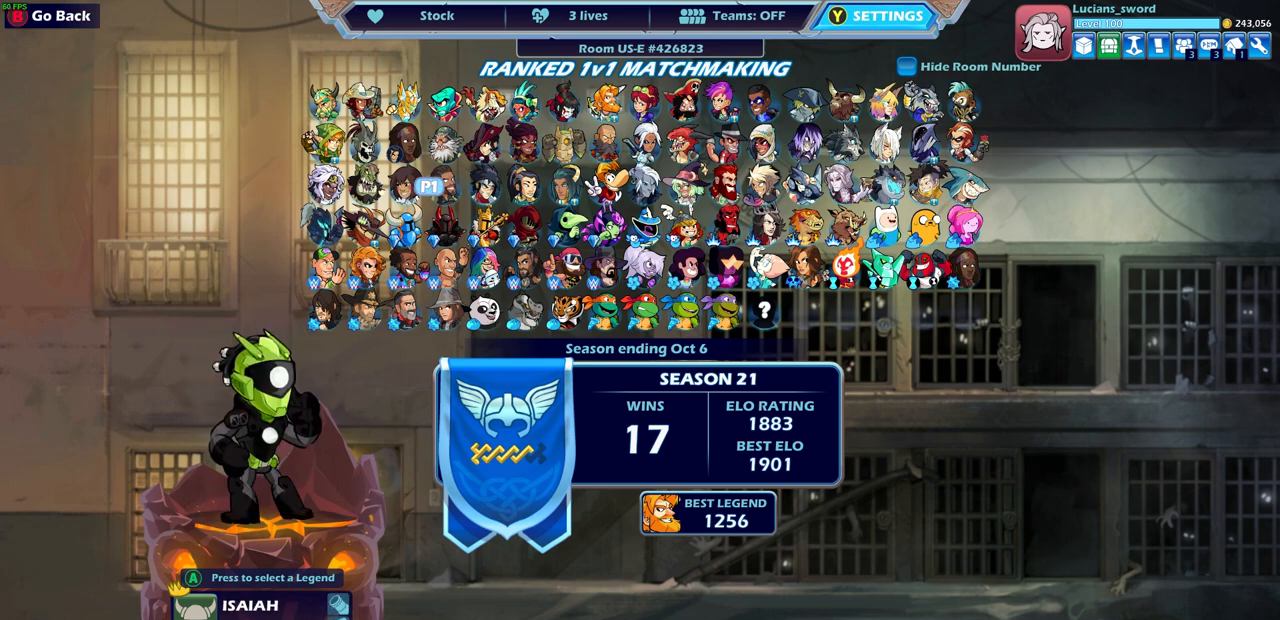
{"buttons": [], "left_stick": "center", "right_stick": "center", "events": []}
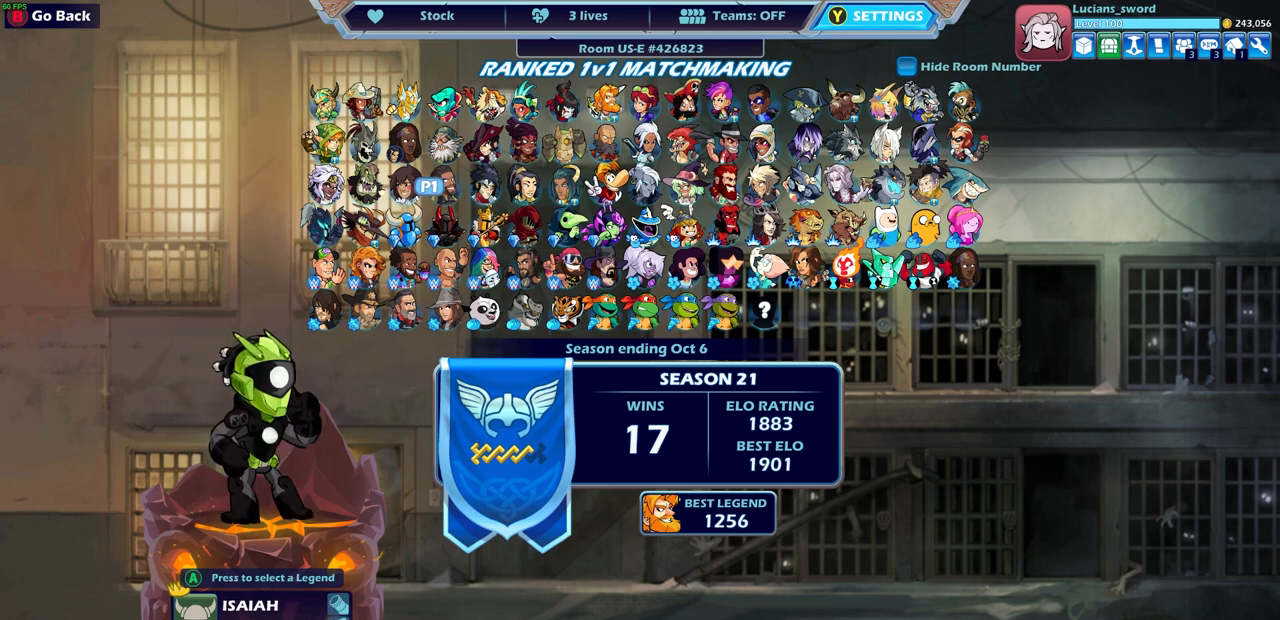
{"buttons": [], "left_stick": "center", "right_stick": "center", "events": []}
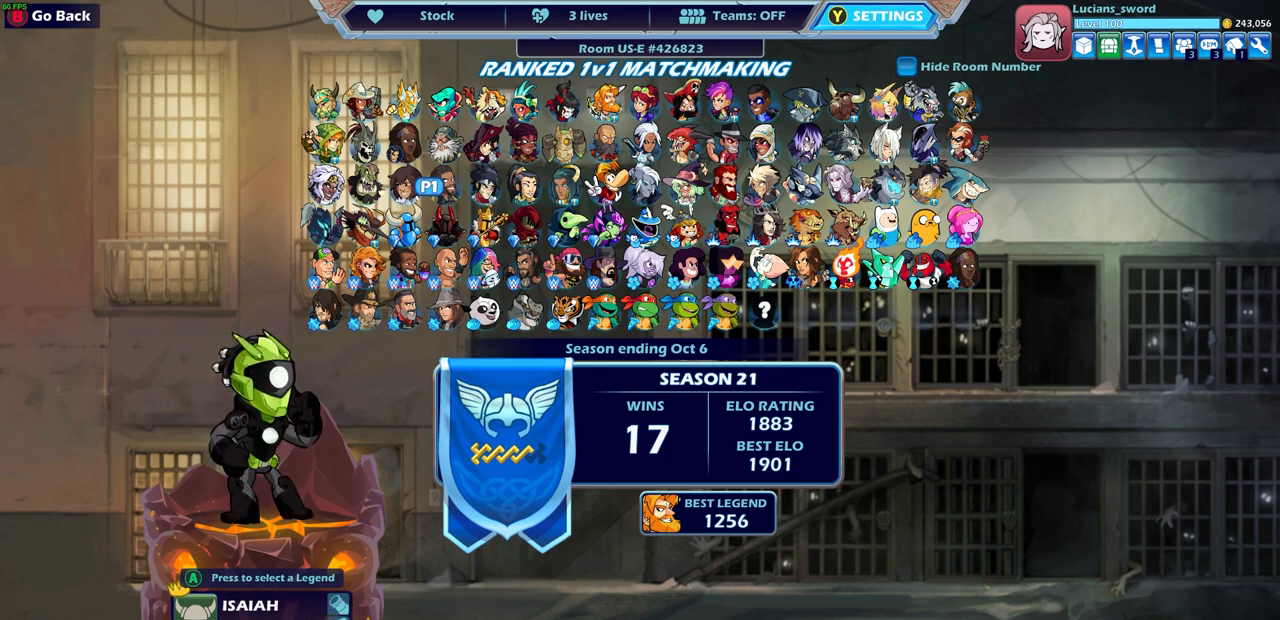
{"buttons": [], "left_stick": "center", "right_stick": "center", "events": [[283, "DPAD_DOWN", "down"], [400, "DPAD_DOWN", "up"]]}
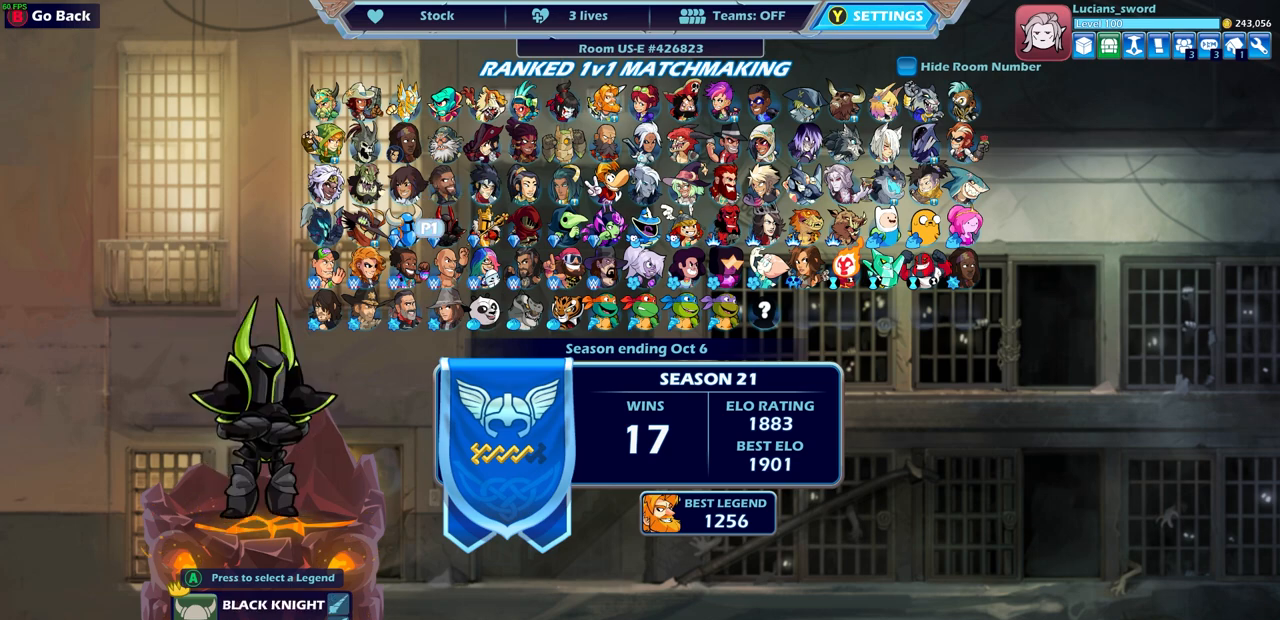
{"buttons": [], "left_stick": "center", "right_stick": "center", "events": [[317, "DPAD_RIGHT", "down"], [417, "DPAD_RIGHT", "up"]]}
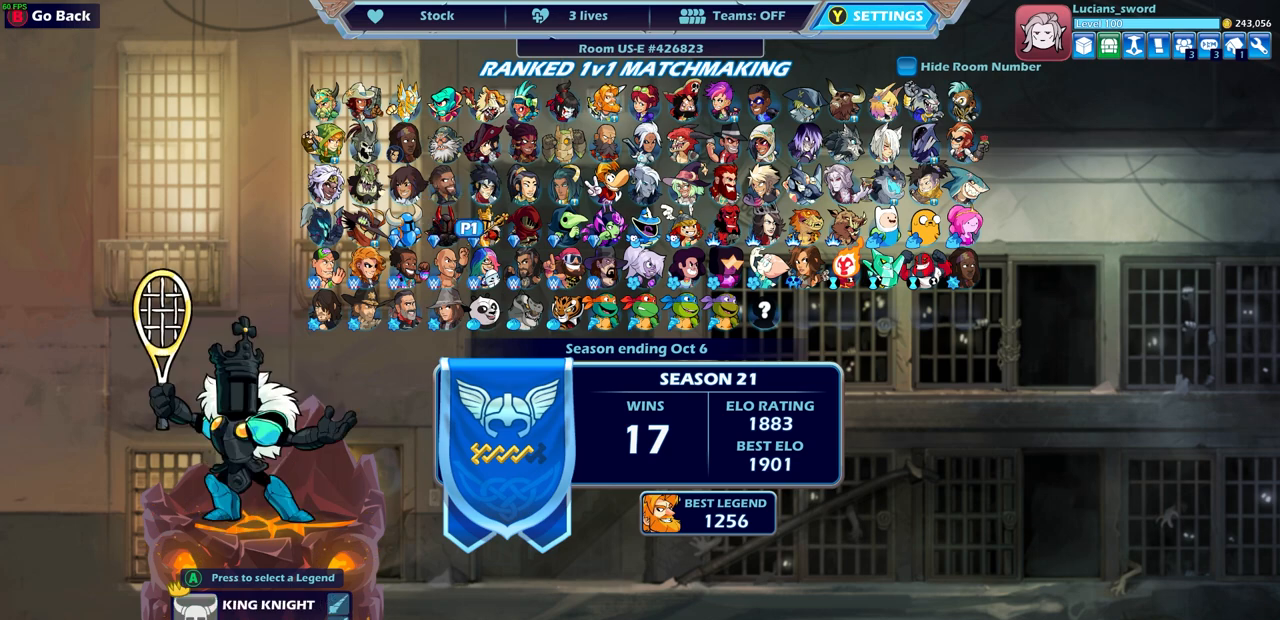
{"buttons": [], "left_stick": "center", "right_stick": "center", "events": [[17, "DPAD_RIGHT", "down"], [117, "DPAD_RIGHT", "up"], [200, "DPAD_RIGHT", "down"], [300, "DPAD_RIGHT", "up"], [367, "DPAD_RIGHT", "down"], [450, "DPAD_RIGHT", "up"]]}
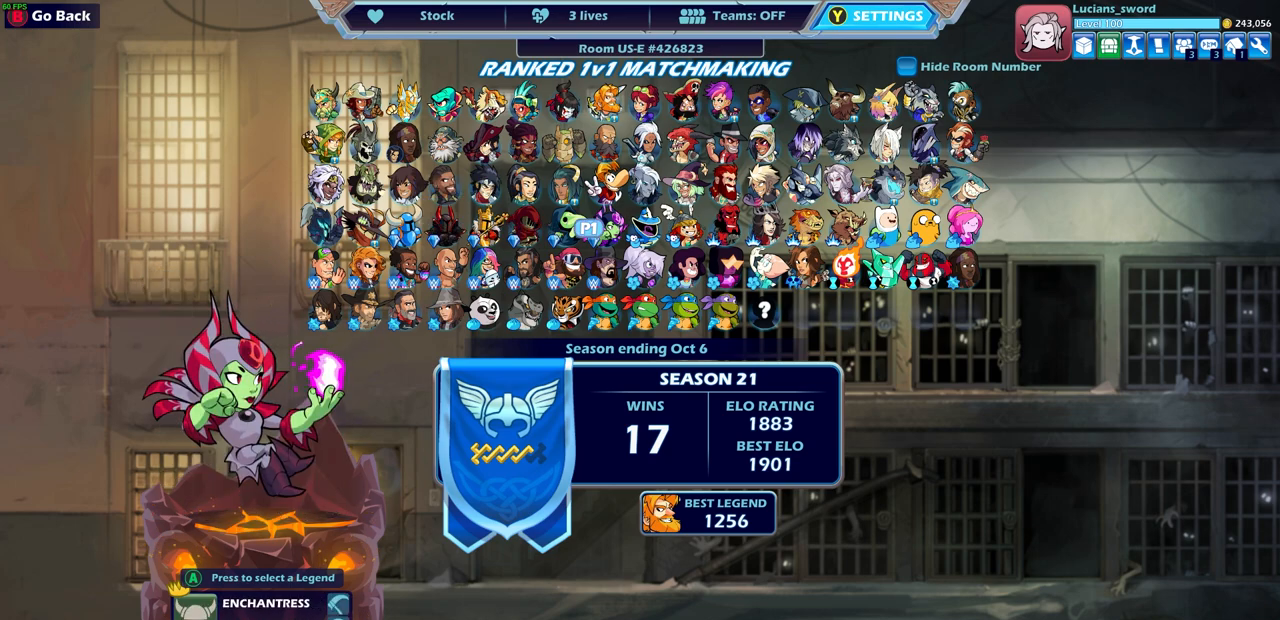
{"buttons": [], "left_stick": "center", "right_stick": "center", "events": [[33, "DPAD_RIGHT", "down"], [133, "DPAD_RIGHT", "up"], [233, "DPAD_RIGHT", "down"], [317, "DPAD_RIGHT", "up"], [417, "DPAD_RIGHT", "down"], [500, "DPAD_RIGHT", "up"]]}
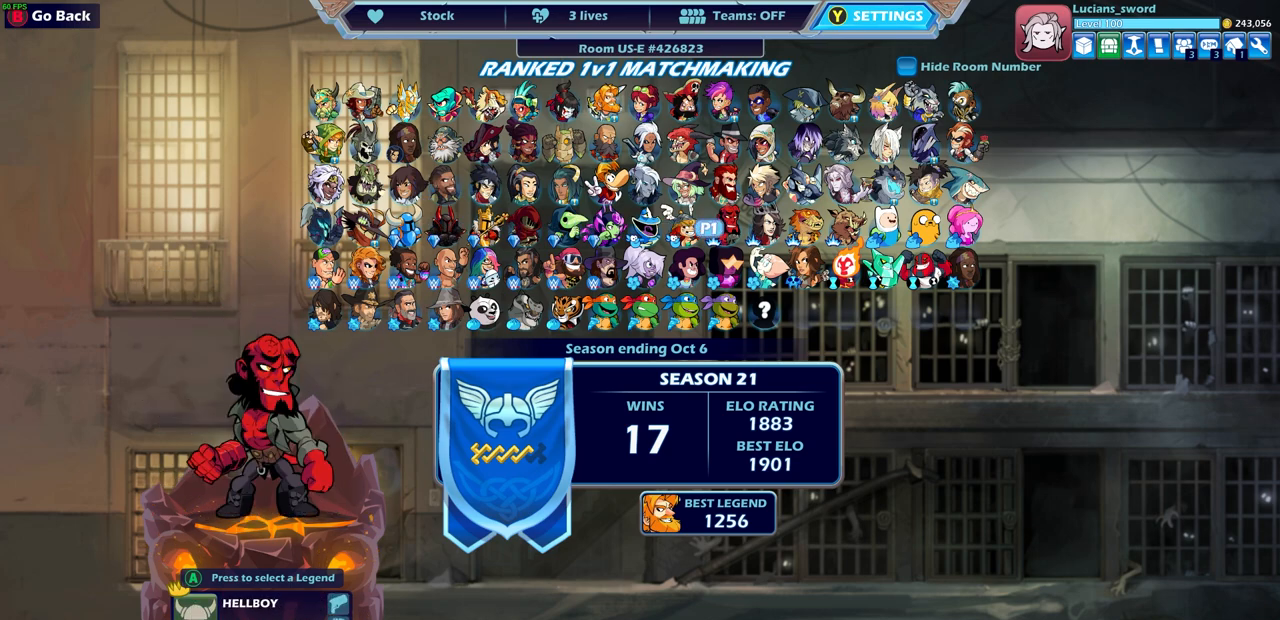
{"buttons": [], "left_stick": "center", "right_stick": "center", "events": [[83, "DPAD_RIGHT", "down"], [183, "DPAD_RIGHT", "up"], [267, "DPAD_RIGHT", "down"], [283, "DPAD_RIGHT", "up"]]}
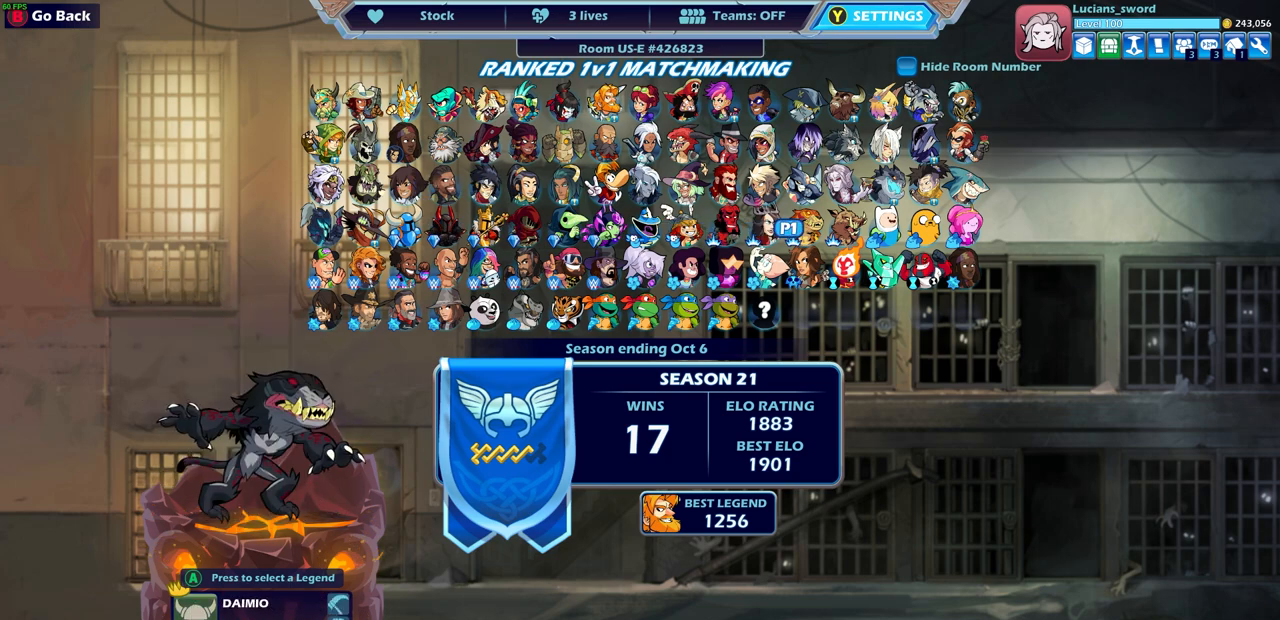
{"buttons": [], "left_stick": "center", "right_stick": "center", "events": []}
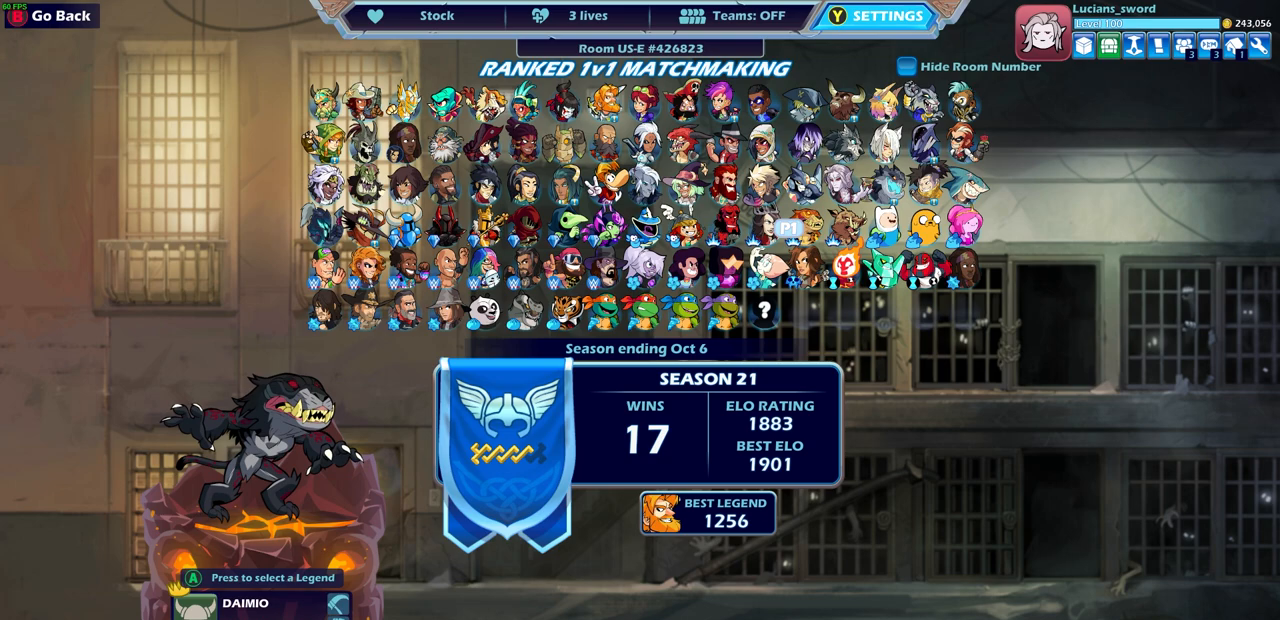
{"buttons": [], "left_stick": "center", "right_stick": "center", "events": [[67, "DPAD_UP", "down"], [167, "DPAD_UP", "up"]]}
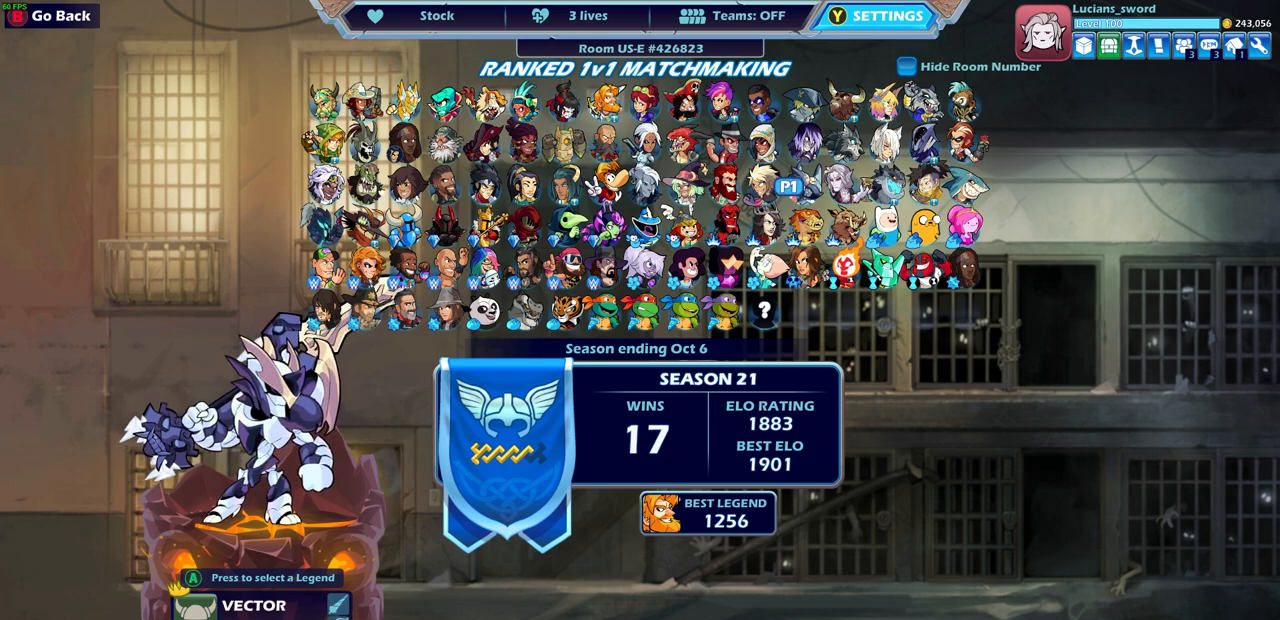
{"buttons": [], "left_stick": "center", "right_stick": "center", "events": []}
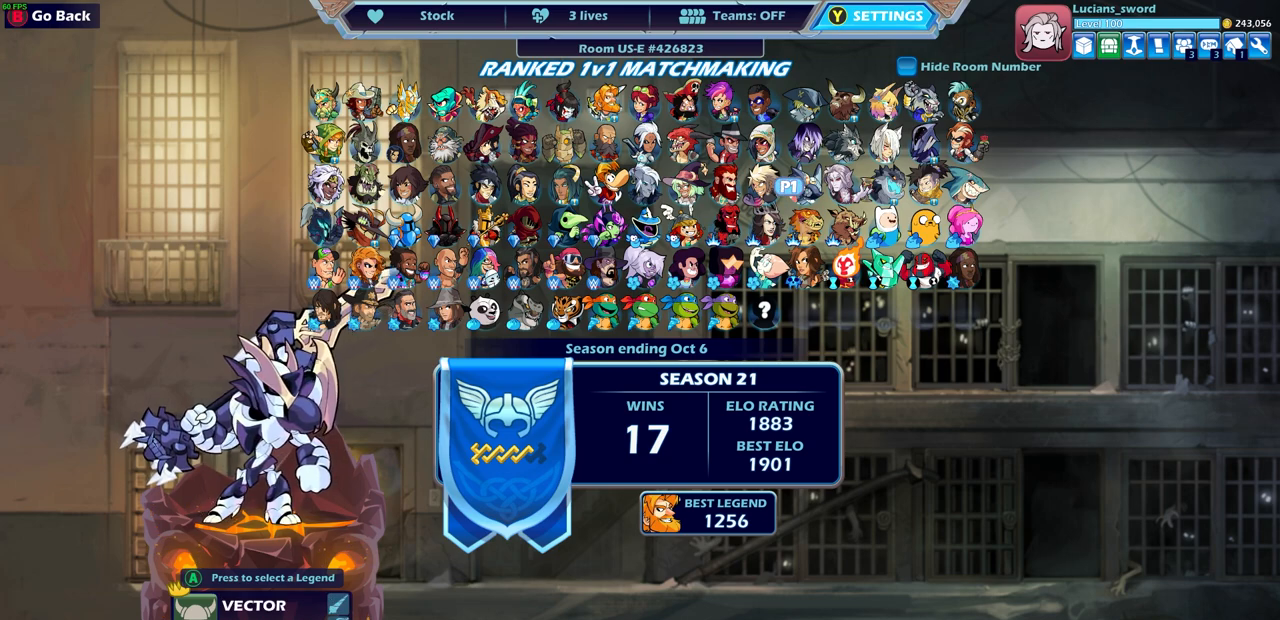
{"buttons": [], "left_stick": "center", "right_stick": "center", "events": []}
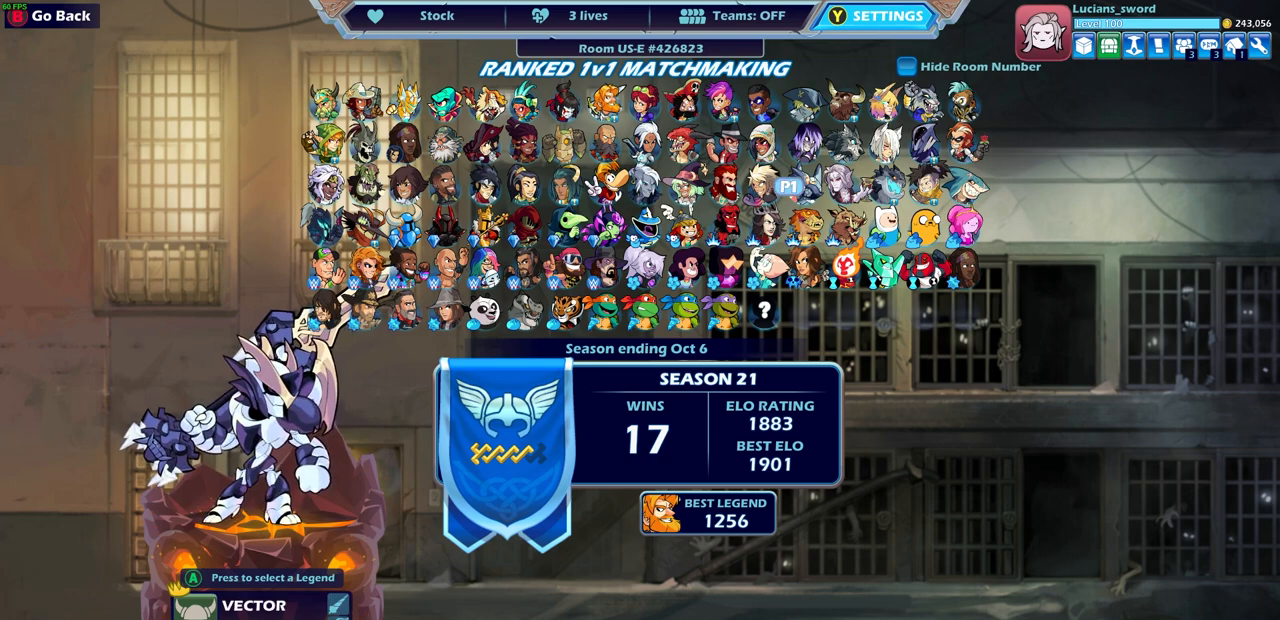
{"buttons": [], "left_stick": "center", "right_stick": "center", "events": [[17, "DPAD_LEFT", "down"], [133, "DPAD_LEFT", "up"]]}
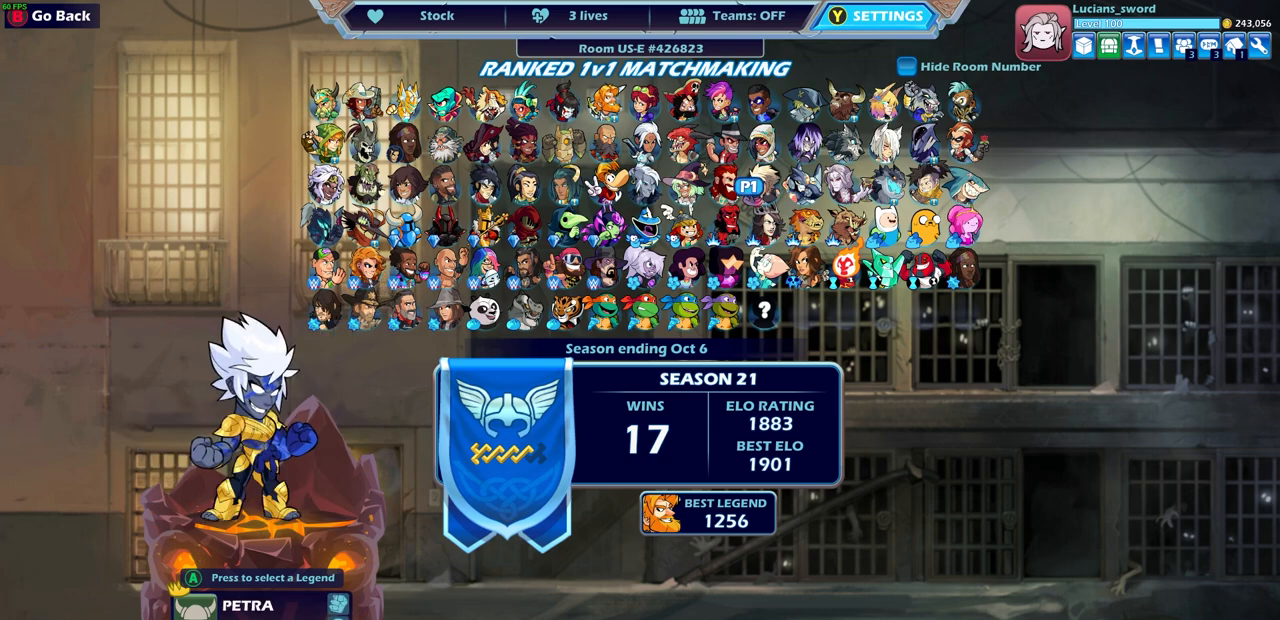
{"buttons": ["DPAD_DOWN"], "left_stick": "center", "right_stick": "center", "events": [[233, "DPAD_DOWN", "down"], [317, "DPAD_DOWN", "up"], [483, "DPAD_DOWN", "down"]]}
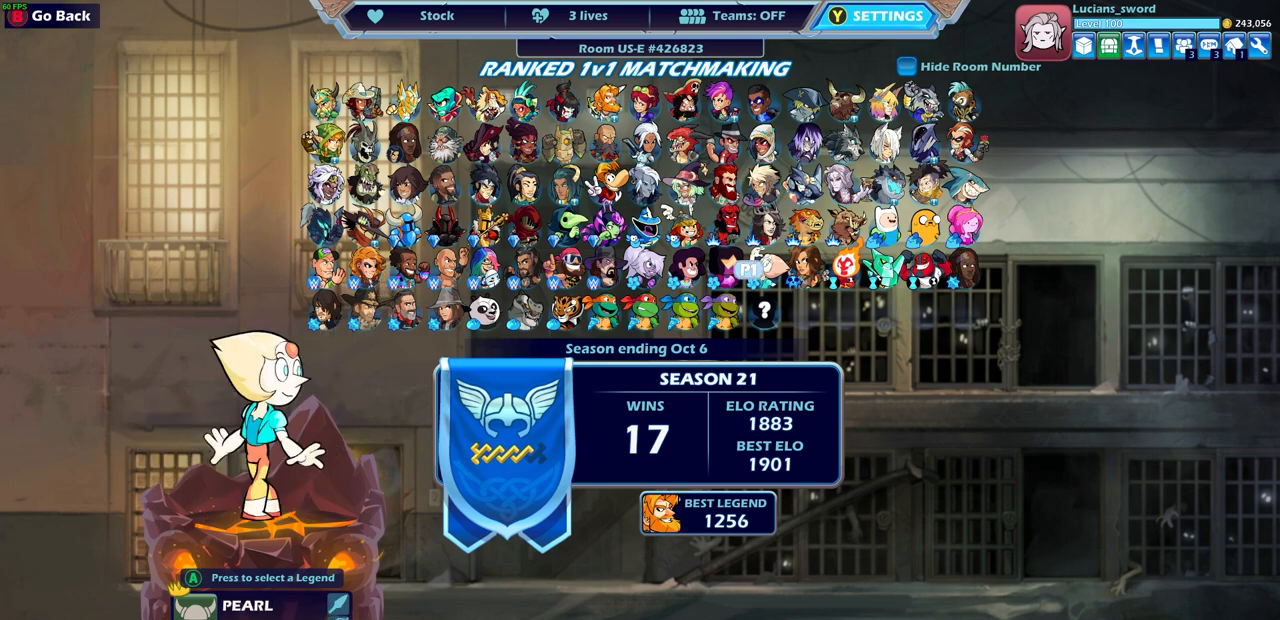
{"buttons": [], "left_stick": "center", "right_stick": "center", "events": [[67, "DPAD_DOWN", "up"], [383, "DPAD_DOWN", "down"], [450, "DPAD_DOWN", "up"]]}
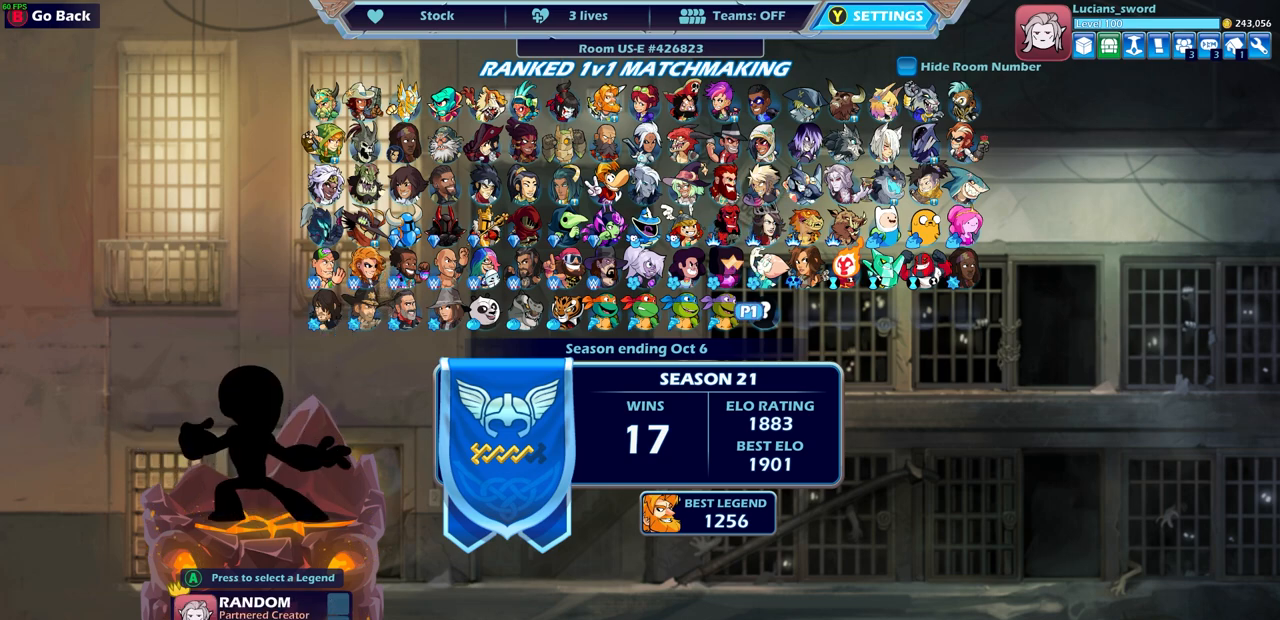
{"buttons": [], "left_stick": "center", "right_stick": "center", "events": []}